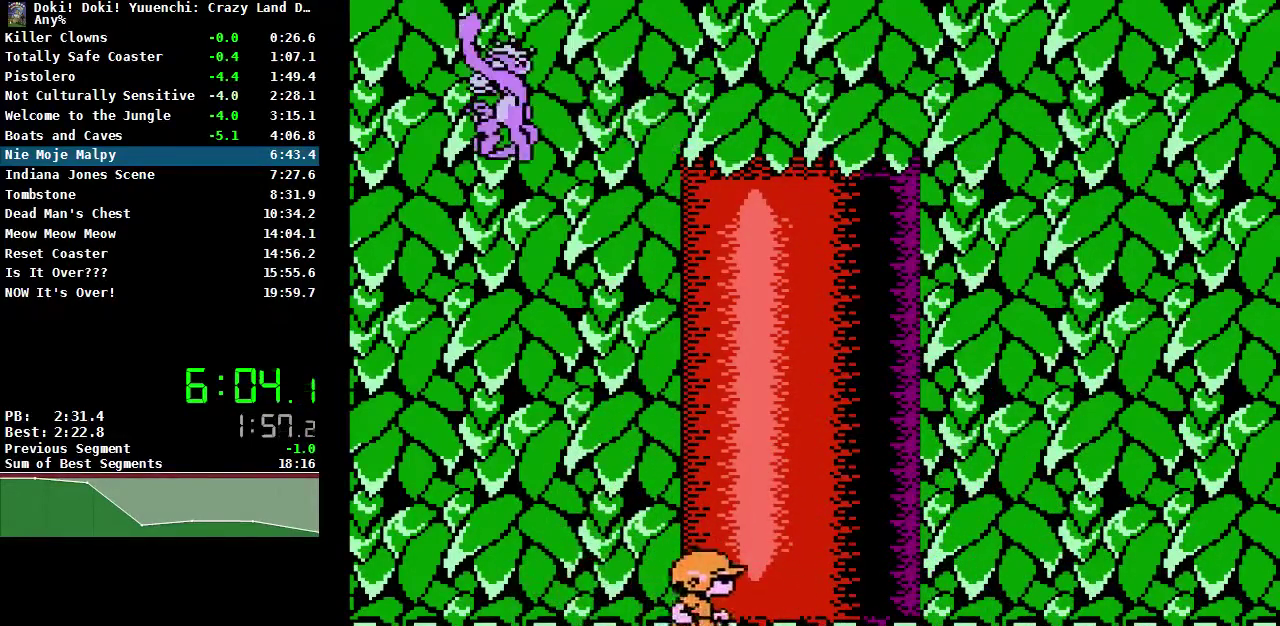
Gameplay with a controller (Nintendo layout); each line is a JSON object with the inputs held at the frame after it. "events" lists button and stick changes between this image and that frame as [ms after this image, input, new state], when the widget could be followed in between. Not read: L3 R3.
{"buttons": [], "events": [[183, "DPAD_RIGHT", "up"], [383, "DPAD_LEFT", "down"], [483, "DPAD_LEFT", "up"]]}
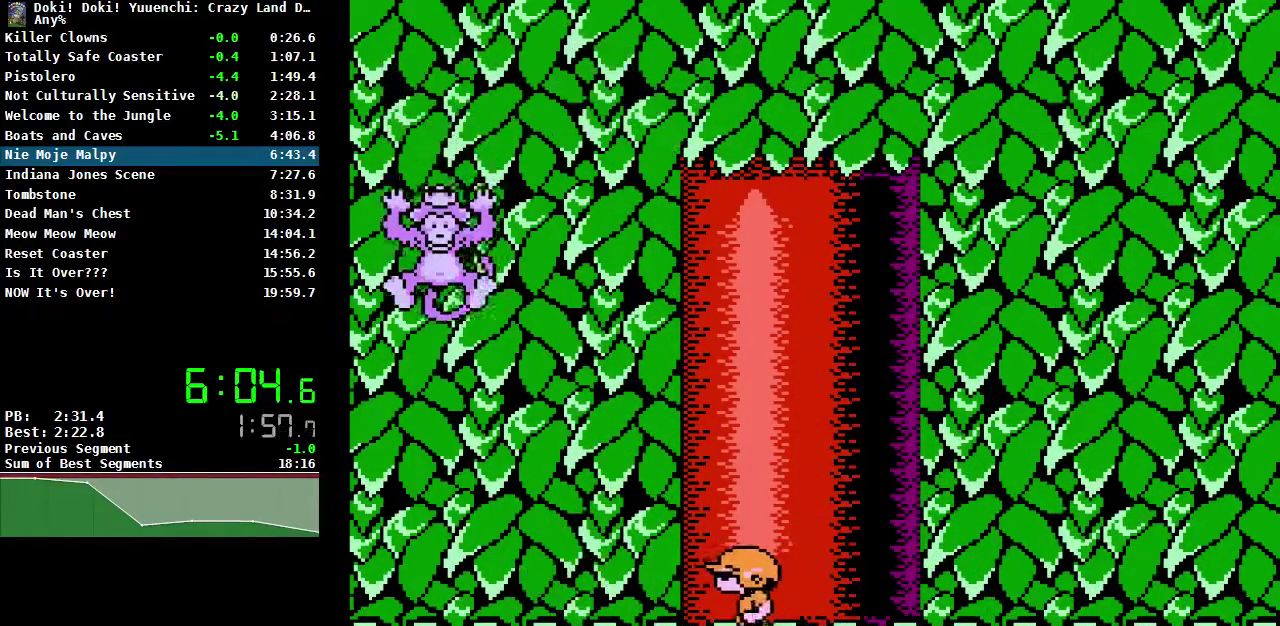
{"buttons": [], "events": [[50, "B", "down"], [150, "B", "up"], [283, "B", "down"], [283, "DPAD_LEFT", "down"], [367, "B", "up"], [367, "DPAD_LEFT", "up"], [450, "B", "down"], [500, "B", "up"]]}
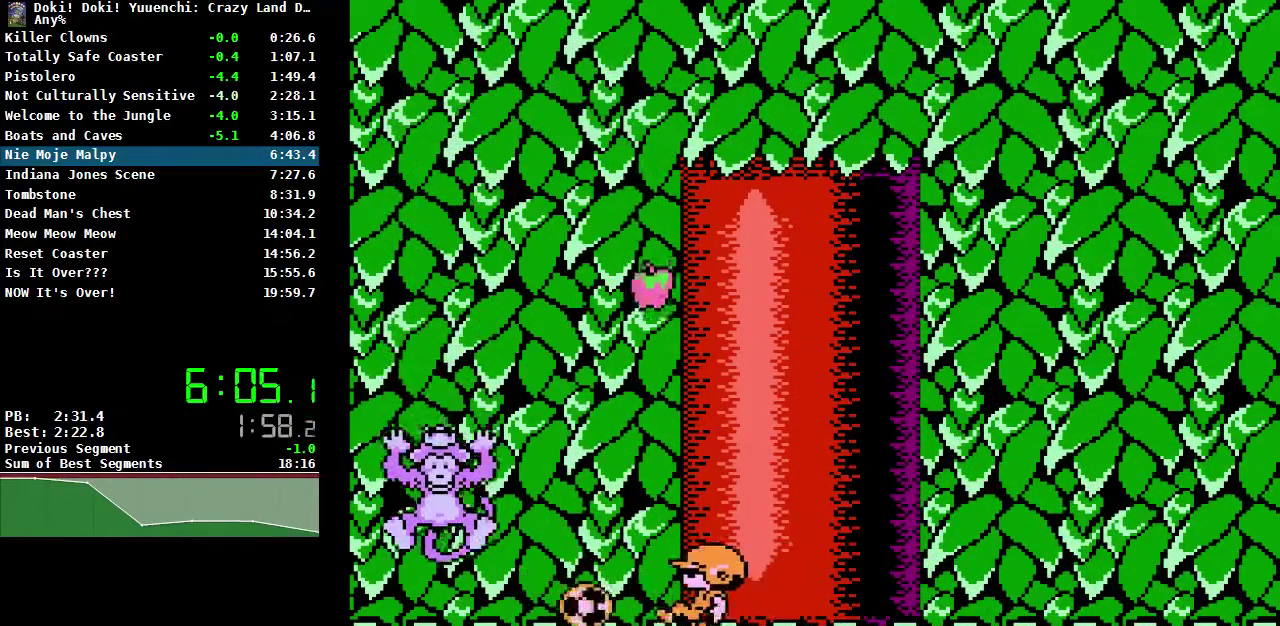
{"buttons": ["B"], "events": [[83, "B", "down"], [150, "B", "up"], [217, "B", "down"], [283, "B", "up"], [350, "B", "down"], [400, "B", "up"], [483, "B", "down"]]}
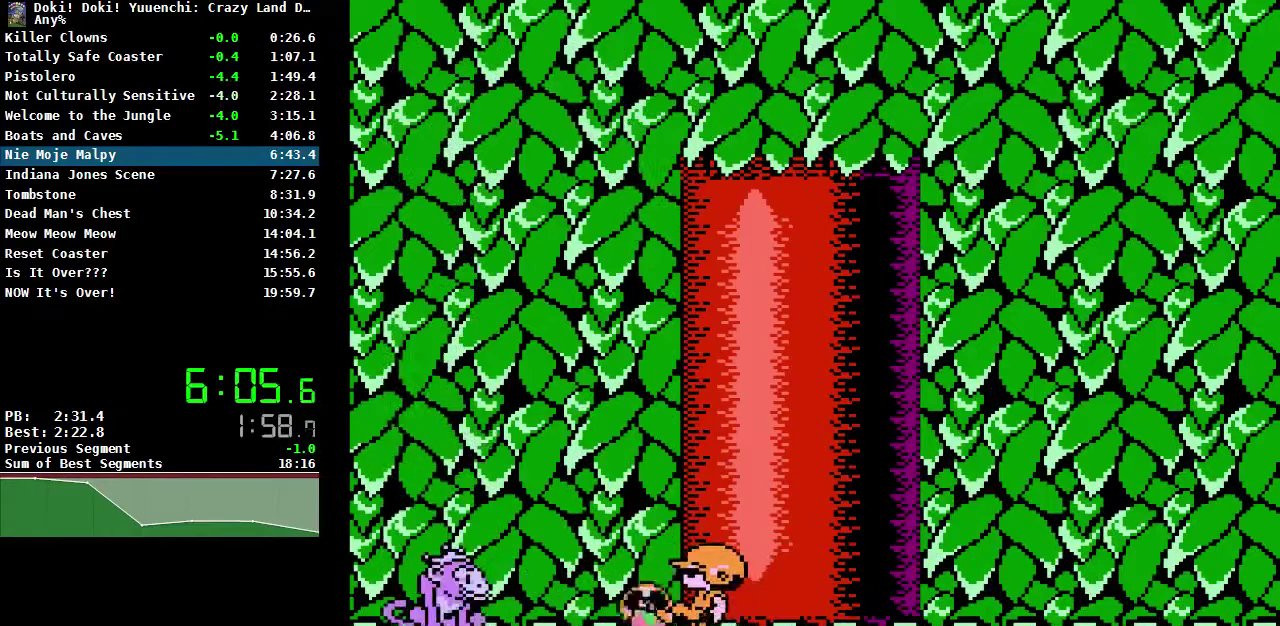
{"buttons": [], "events": [[50, "B", "up"], [117, "B", "down"], [183, "B", "up"], [250, "B", "down"], [300, "B", "up"], [383, "B", "down"], [450, "B", "up"]]}
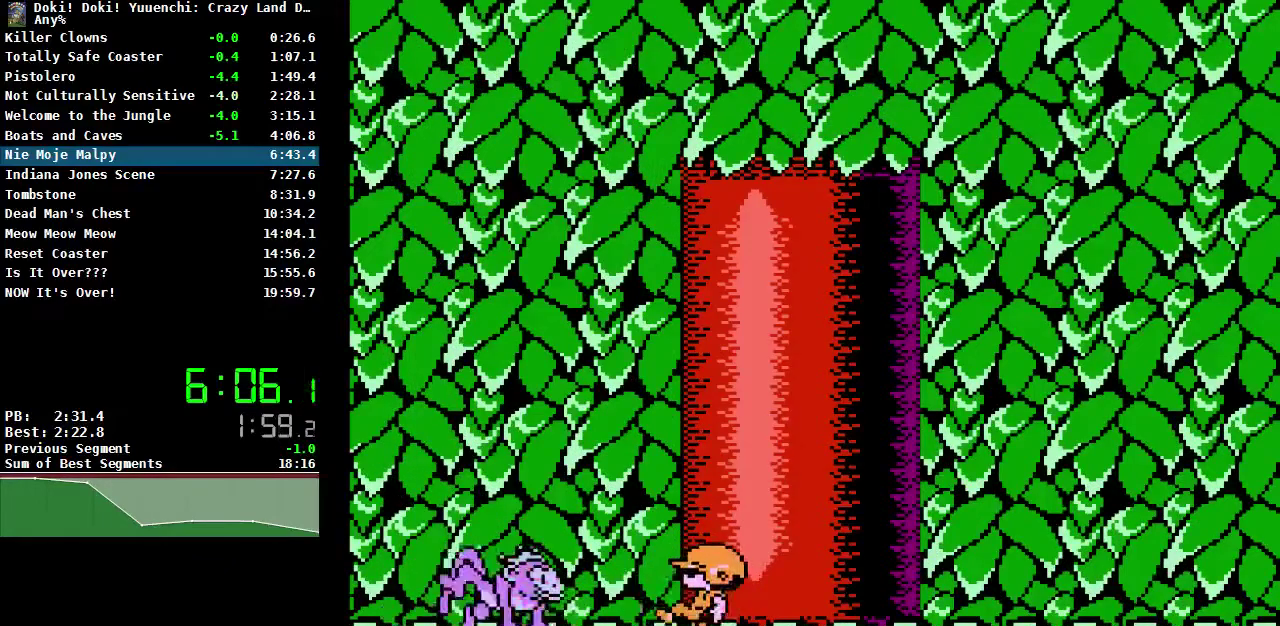
{"buttons": ["DPAD_LEFT"], "events": [[17, "B", "down"], [67, "B", "up"], [133, "B", "down"], [200, "B", "up"], [267, "A", "down"], [350, "DPAD_LEFT", "down"], [450, "A", "up"]]}
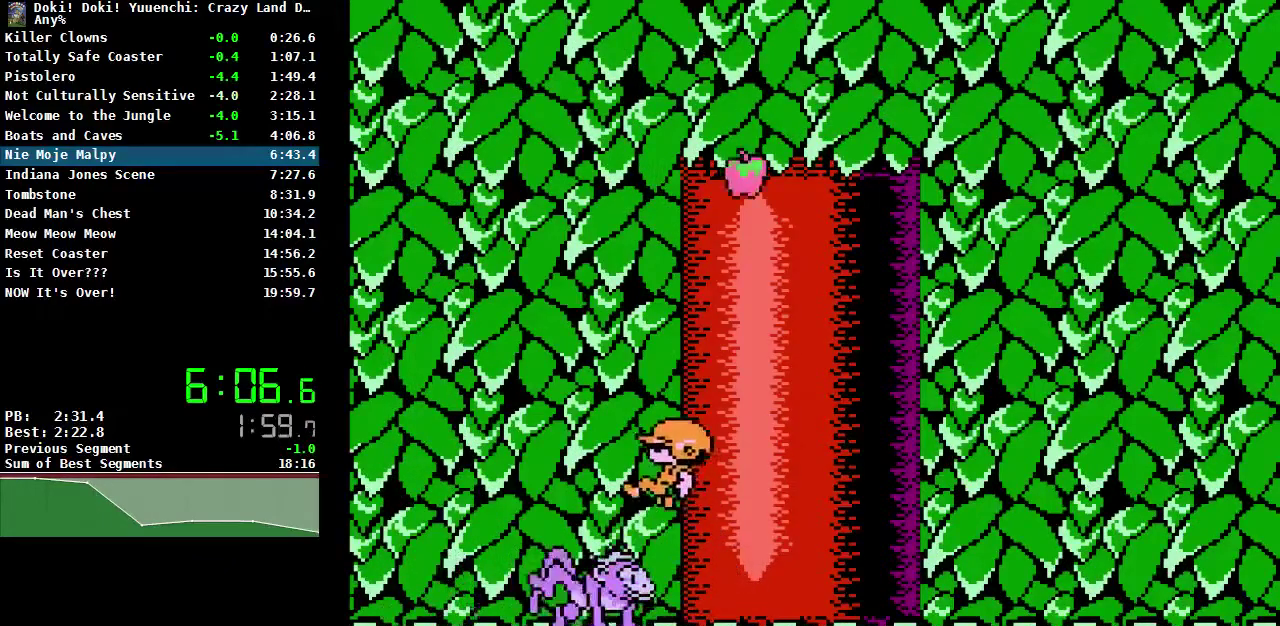
{"buttons": [], "events": [[350, "DPAD_LEFT", "up"], [367, "DPAD_RIGHT", "down"], [400, "B", "down"], [450, "DPAD_RIGHT", "up"], [467, "B", "up"]]}
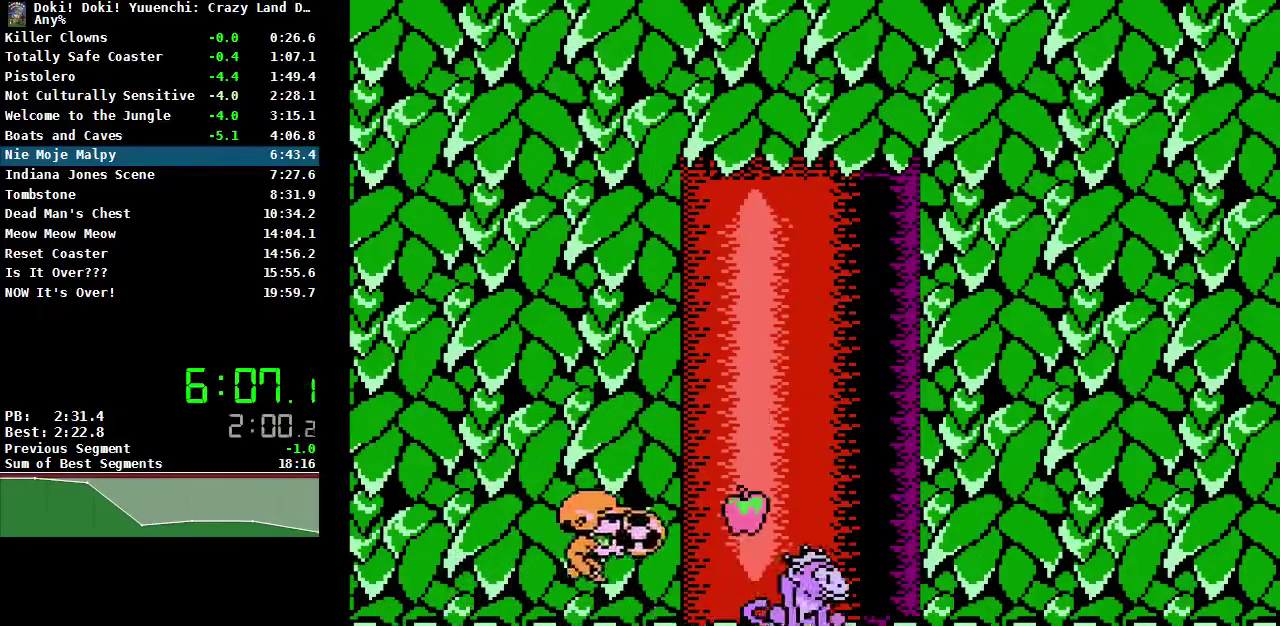
{"buttons": ["B", "DPAD_RIGHT"], "events": [[33, "B", "down"], [83, "B", "up"], [167, "B", "down"], [217, "DPAD_RIGHT", "down"], [250, "B", "up"], [300, "B", "down"], [383, "B", "up"], [450, "B", "down"]]}
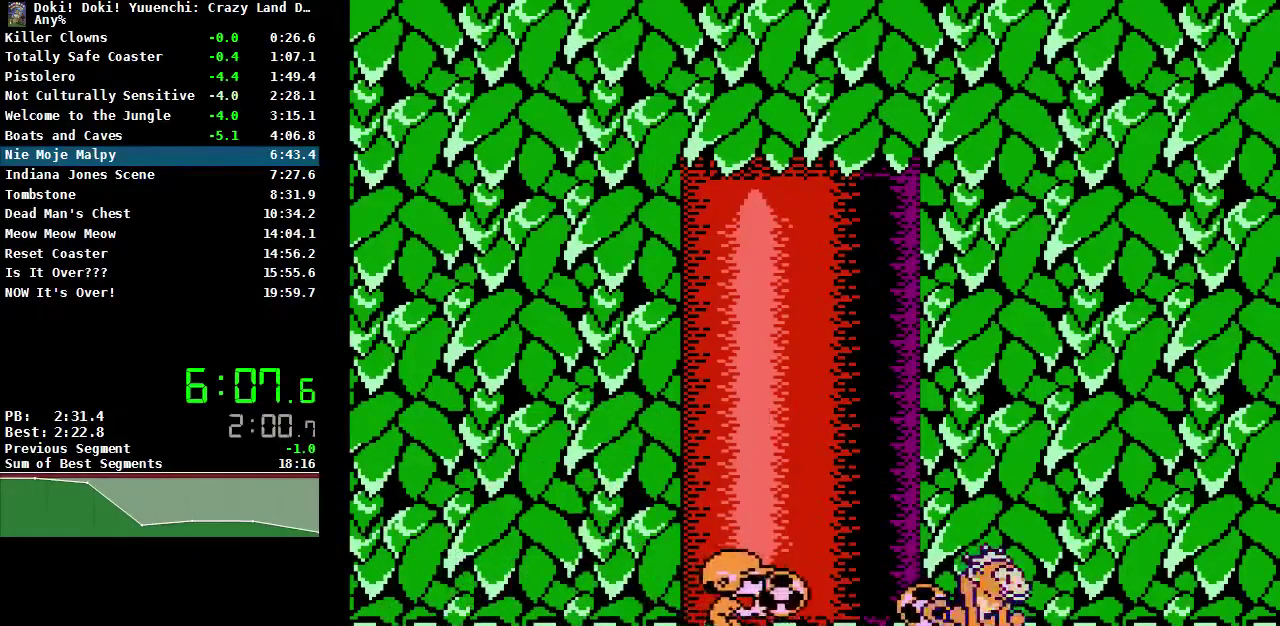
{"buttons": ["DPAD_RIGHT"], "events": [[17, "B", "up"], [83, "B", "down"], [83, "DPAD_RIGHT", "up"], [167, "B", "up"], [183, "DPAD_RIGHT", "down"], [233, "B", "down"], [267, "DPAD_RIGHT", "up"], [300, "B", "up"], [383, "B", "down"], [450, "B", "up"], [450, "DPAD_RIGHT", "down"]]}
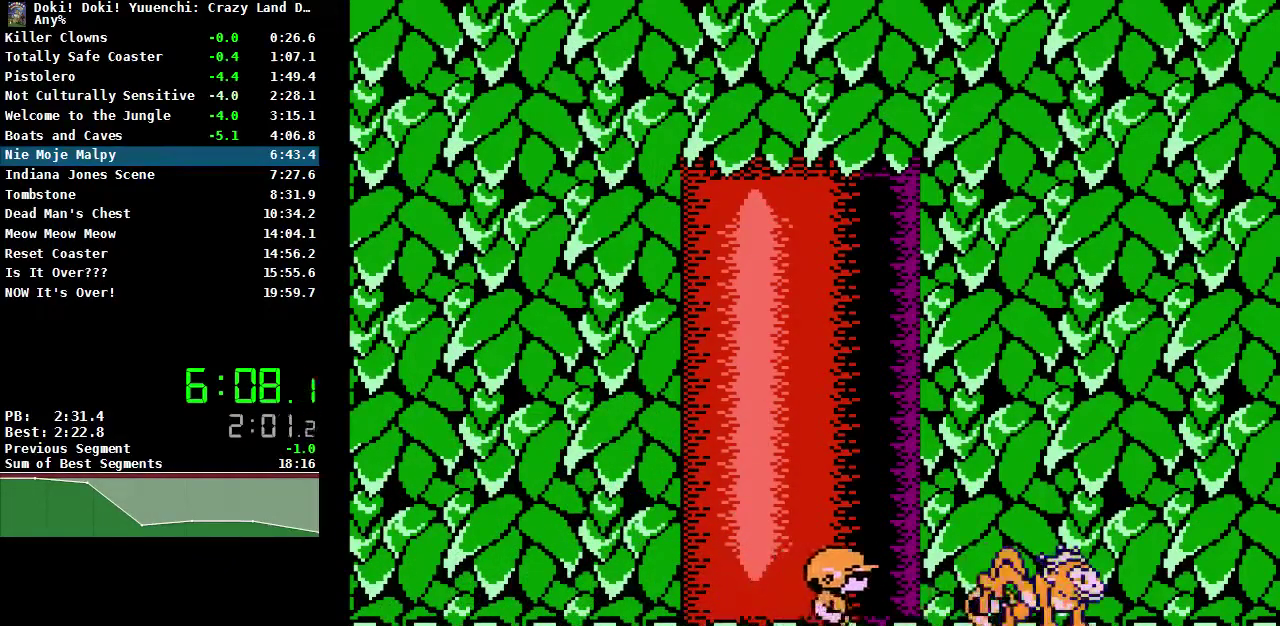
{"buttons": ["DPAD_RIGHT"], "events": [[33, "B", "down"], [83, "B", "up"], [83, "DPAD_RIGHT", "up"], [167, "B", "down"], [183, "DPAD_RIGHT", "down"], [233, "B", "up"], [283, "B", "down"], [283, "DPAD_RIGHT", "up"], [367, "B", "up"], [433, "B", "down"], [433, "DPAD_RIGHT", "down"], [500, "B", "up"]]}
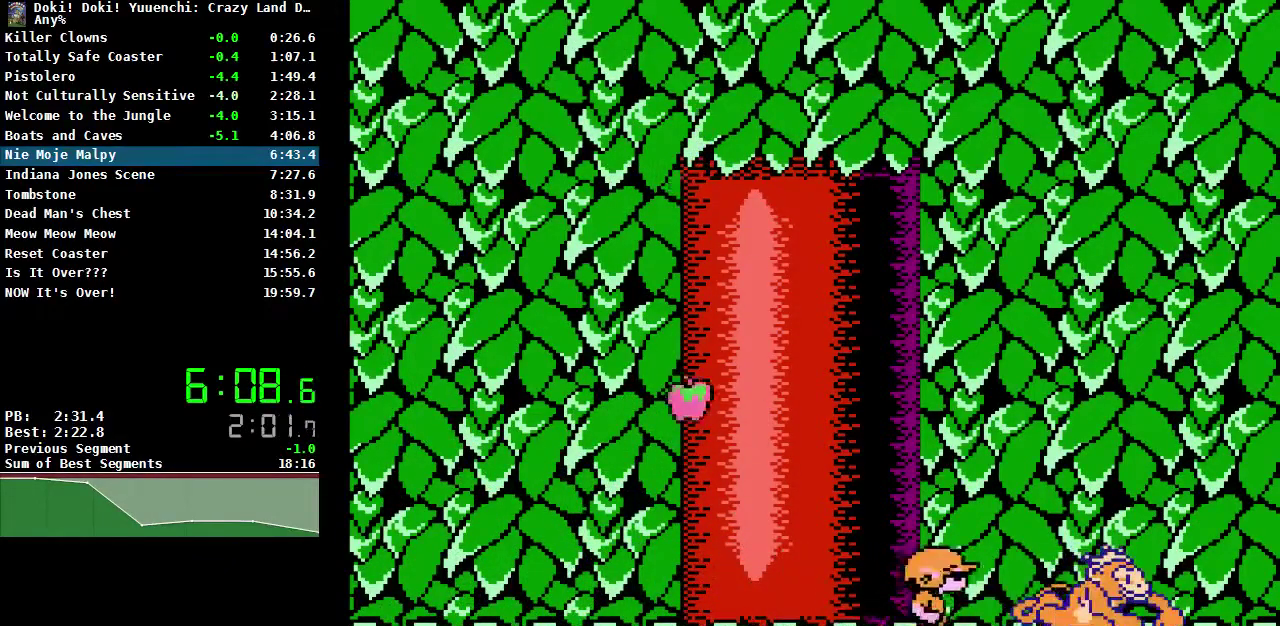
{"buttons": [], "events": [[17, "DPAD_RIGHT", "up"], [83, "B", "down"], [133, "DPAD_RIGHT", "down"], [167, "B", "up"], [217, "B", "down"], [217, "DPAD_RIGHT", "up"], [300, "B", "up"], [367, "B", "down"], [450, "B", "up"]]}
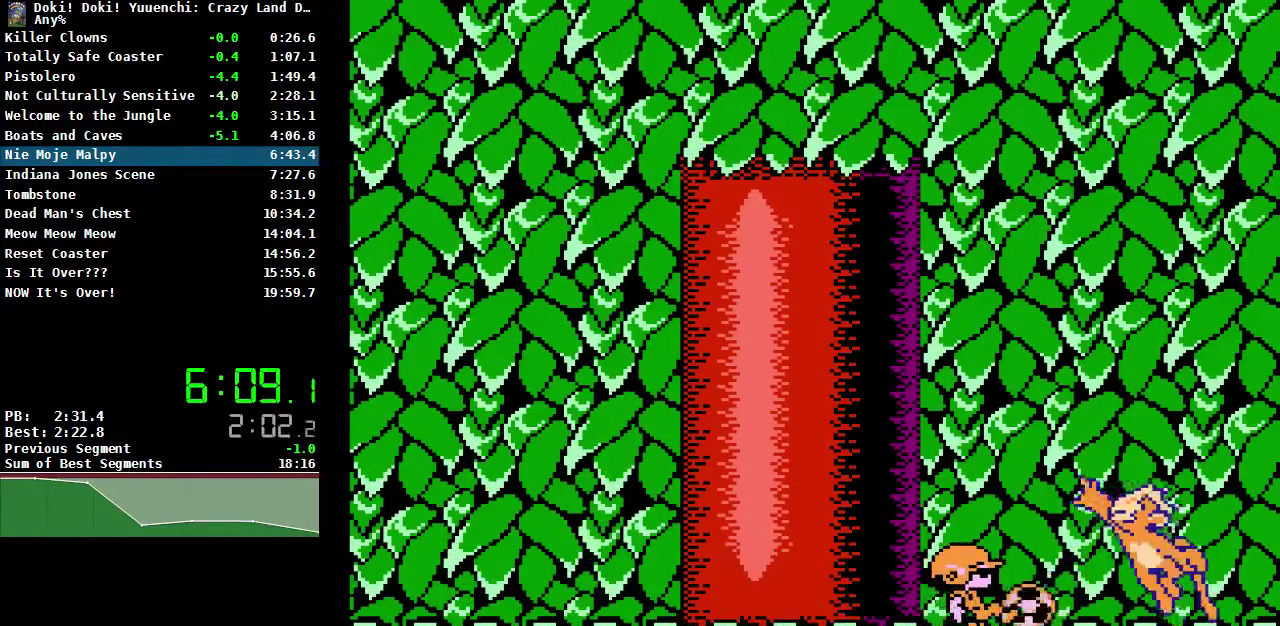
{"buttons": ["B"], "events": [[17, "B", "down"], [117, "B", "up"], [167, "B", "down"], [233, "A", "down"], [233, "B", "up"], [317, "B", "down"], [417, "A", "up"]]}
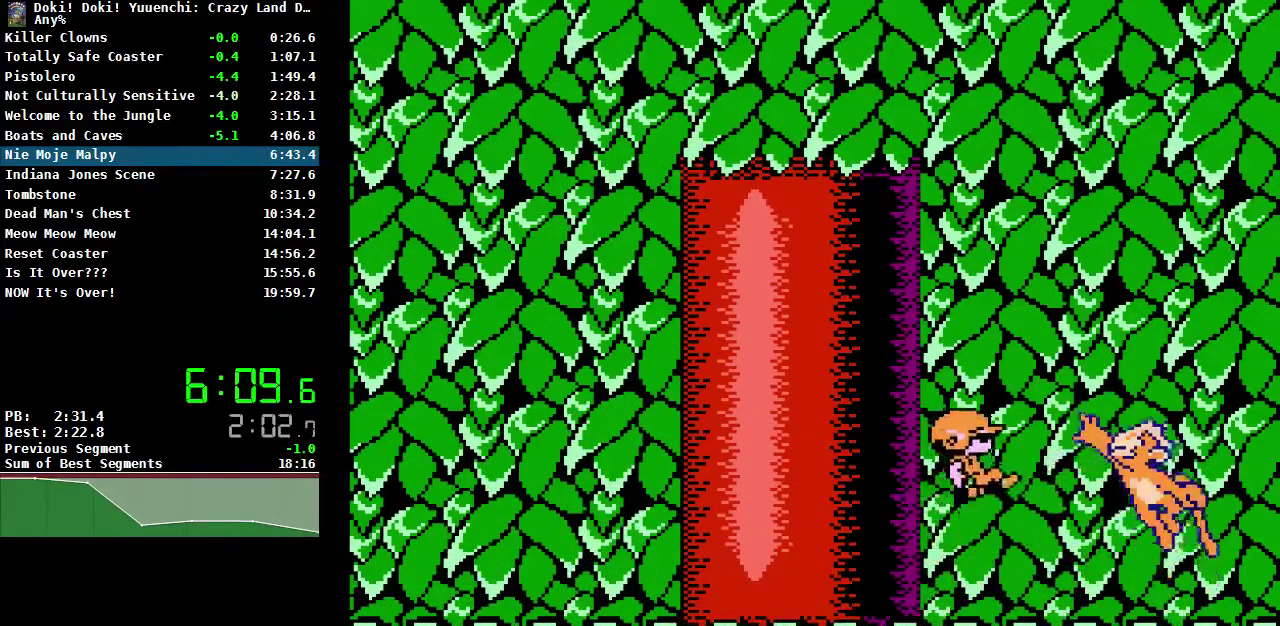
{"buttons": ["DPAD_RIGHT"], "events": [[83, "B", "up"], [250, "DPAD_RIGHT", "down"]]}
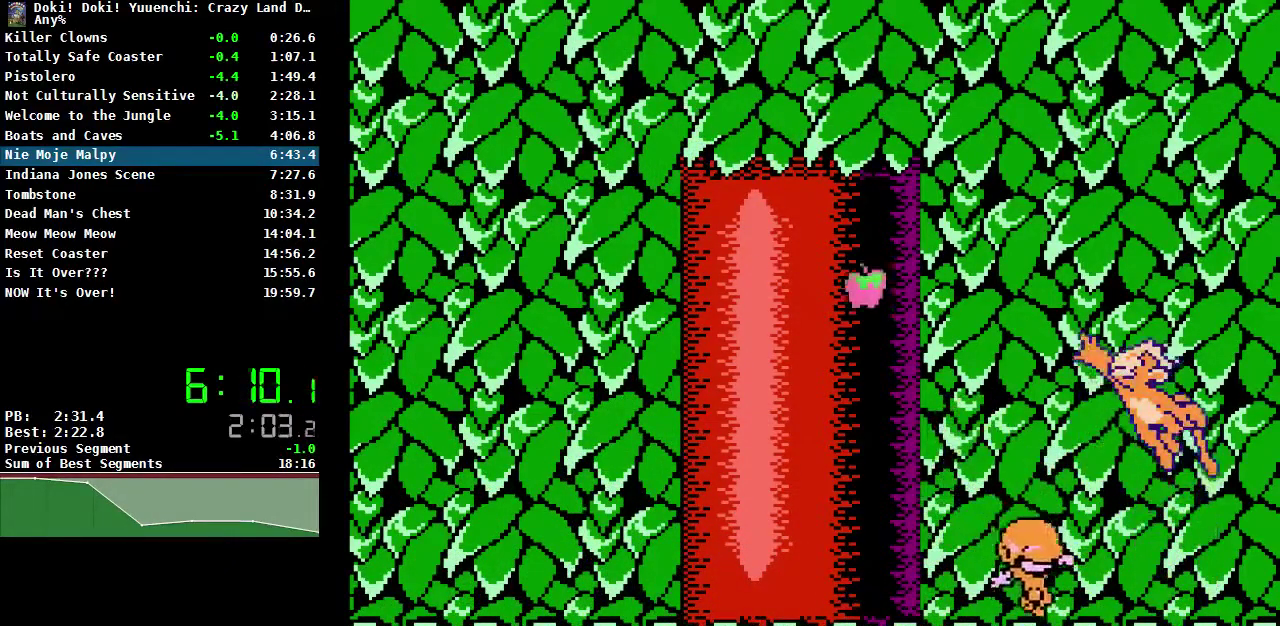
{"buttons": ["DPAD_UP", "DPAD_LEFT"], "events": [[117, "A", "down"], [117, "DPAD_UP", "down"], [150, "DPAD_RIGHT", "up"], [167, "B", "down"], [233, "A", "up"], [267, "B", "up"], [433, "DPAD_LEFT", "down"]]}
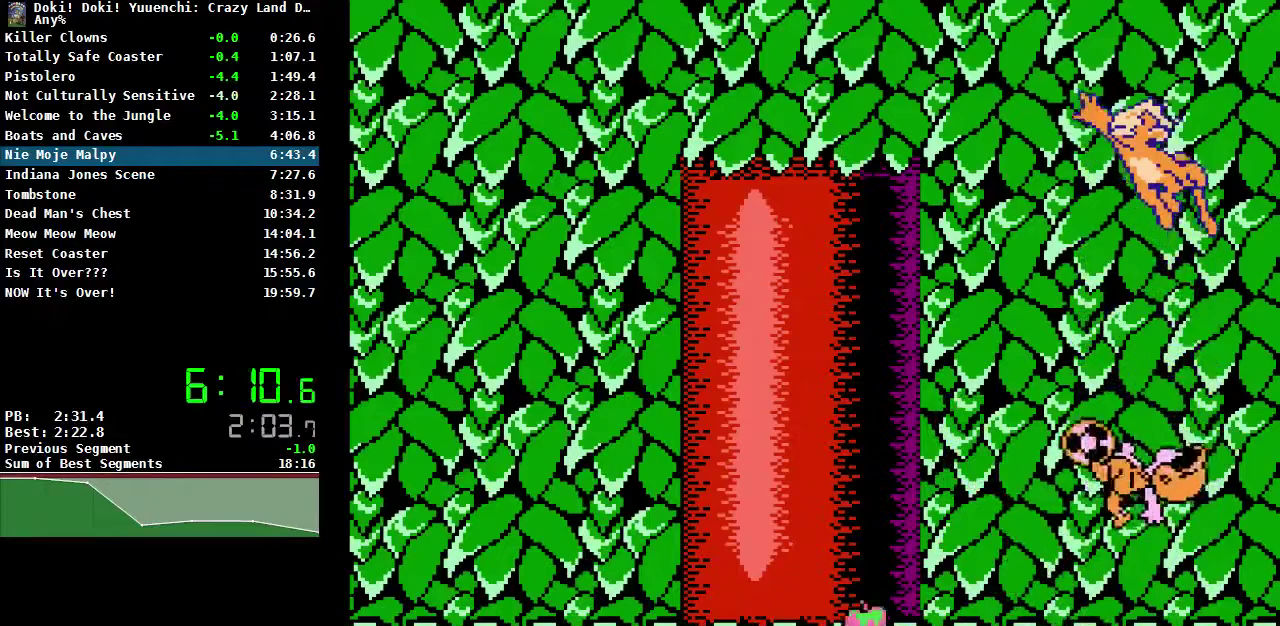
{"buttons": ["A", "B", "DPAD_UP"], "events": [[17, "DPAD_LEFT", "up"], [33, "DPAD_UP", "up"], [50, "DPAD_RIGHT", "down"], [117, "DPAD_RIGHT", "up"], [383, "DPAD_UP", "down"], [450, "A", "down"], [483, "B", "down"]]}
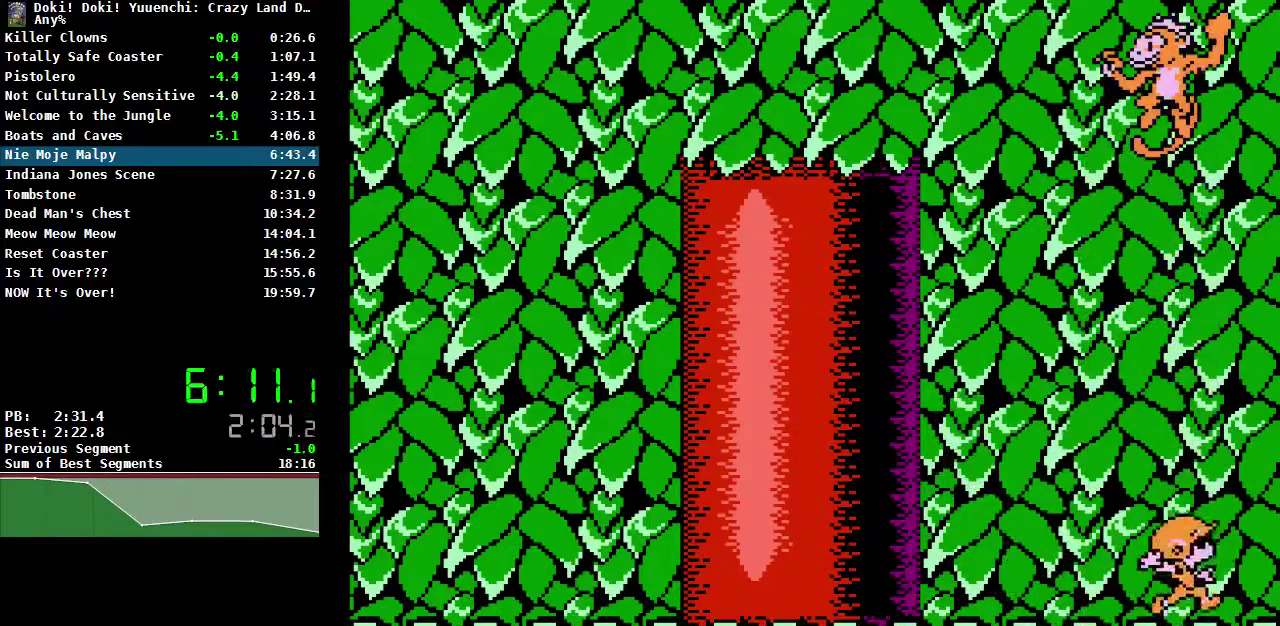
{"buttons": [], "events": [[33, "A", "up"], [83, "B", "up"], [150, "B", "down"], [233, "B", "up"], [283, "B", "down"], [383, "B", "up"], [483, "DPAD_UP", "up"]]}
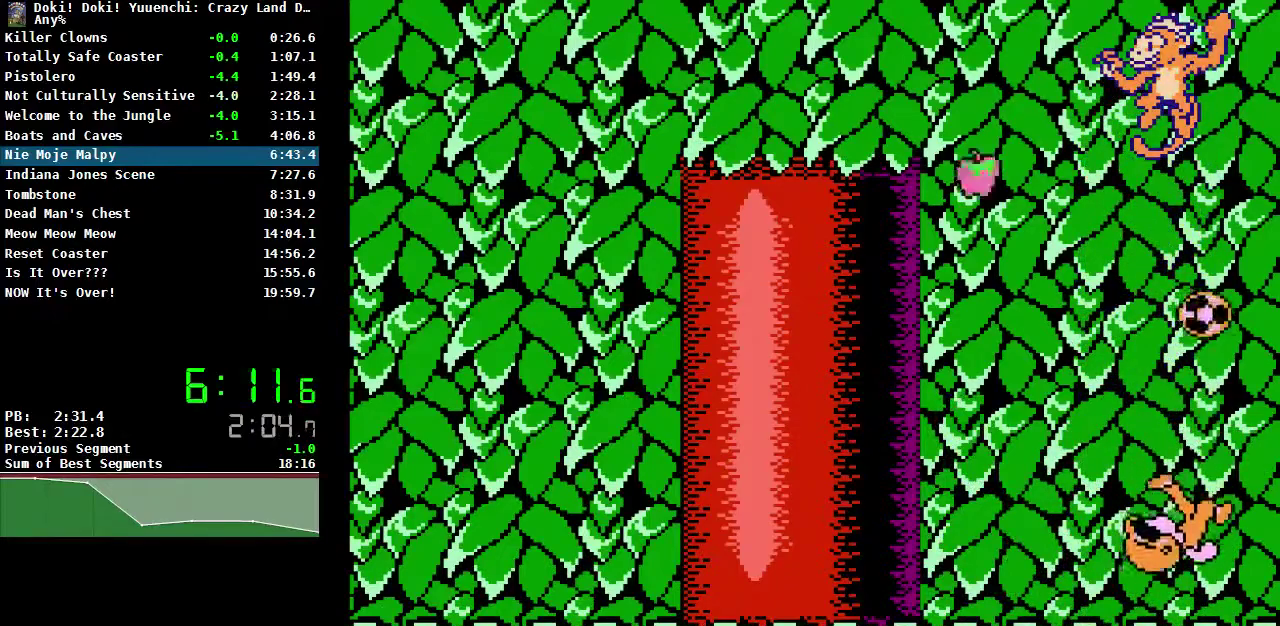
{"buttons": ["B", "DPAD_UP"], "events": [[200, "DPAD_UP", "down"], [250, "A", "down"], [300, "B", "down"], [383, "A", "up"], [400, "B", "up"], [450, "B", "down"]]}
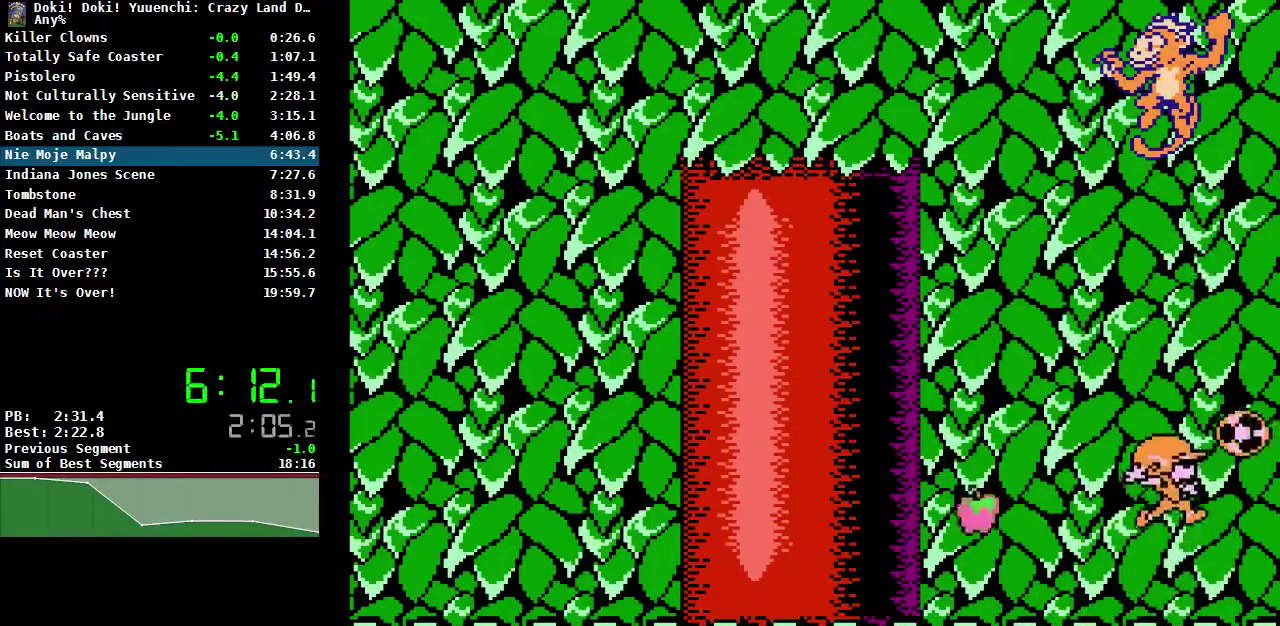
{"buttons": [], "events": [[50, "B", "up"], [250, "DPAD_UP", "up"]]}
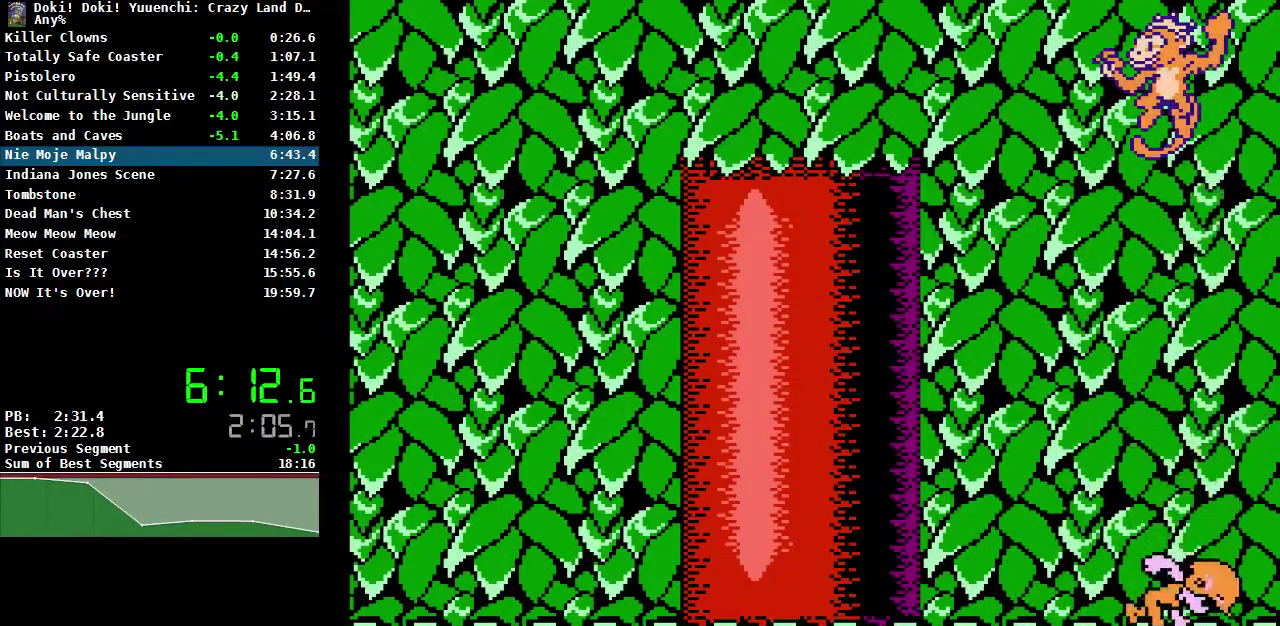
{"buttons": ["DPAD_UP"], "events": [[17, "DPAD_UP", "down"], [67, "A", "down"], [100, "B", "down"], [183, "A", "up"], [200, "B", "up"], [267, "B", "down"], [350, "B", "up"]]}
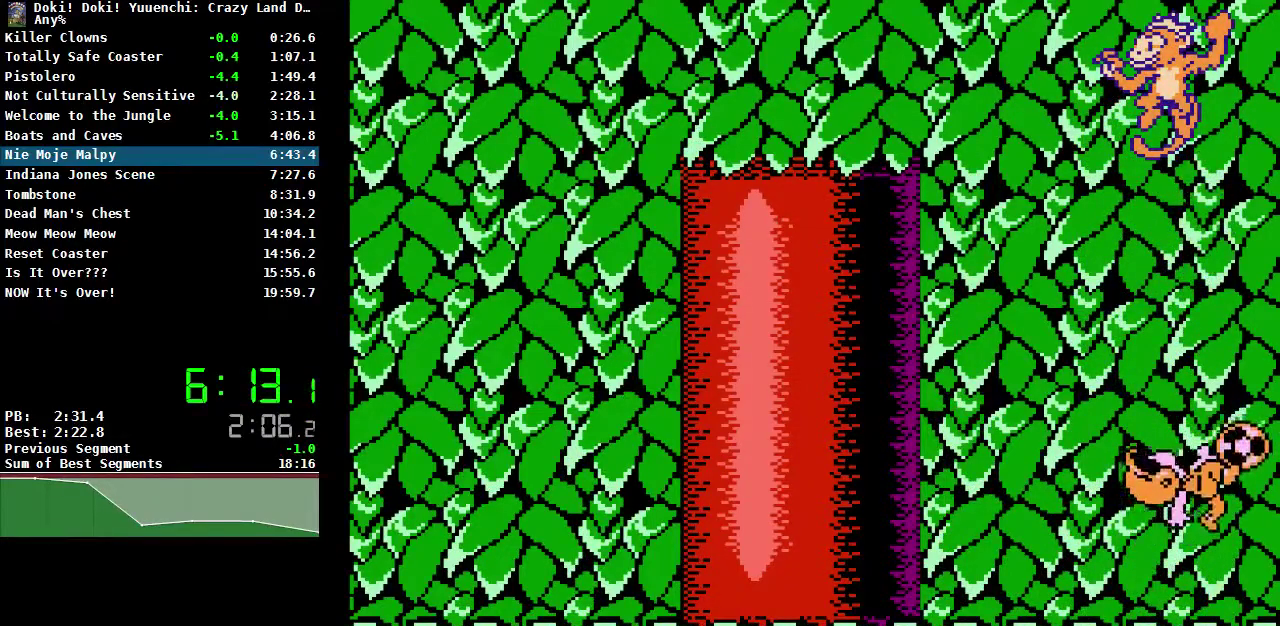
{"buttons": ["DPAD_LEFT"], "events": [[300, "A", "down"], [367, "B", "down"], [400, "DPAD_LEFT", "down"], [433, "A", "up"], [433, "B", "up"], [450, "DPAD_UP", "up"]]}
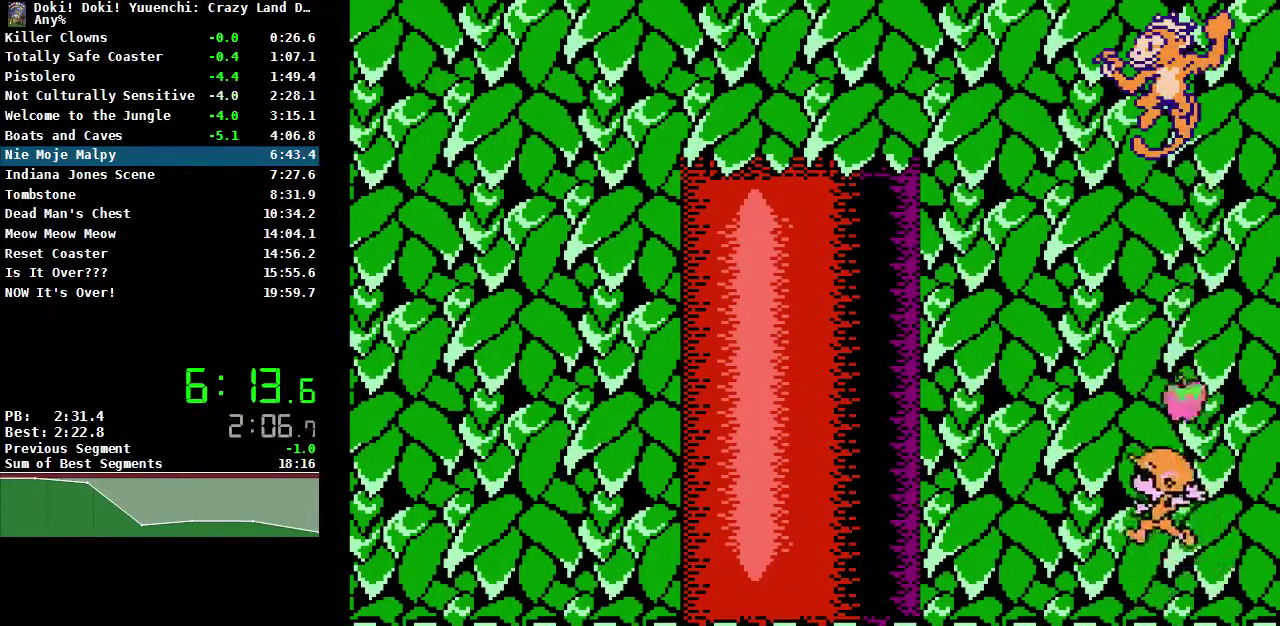
{"buttons": [], "events": [[217, "DPAD_LEFT", "up"]]}
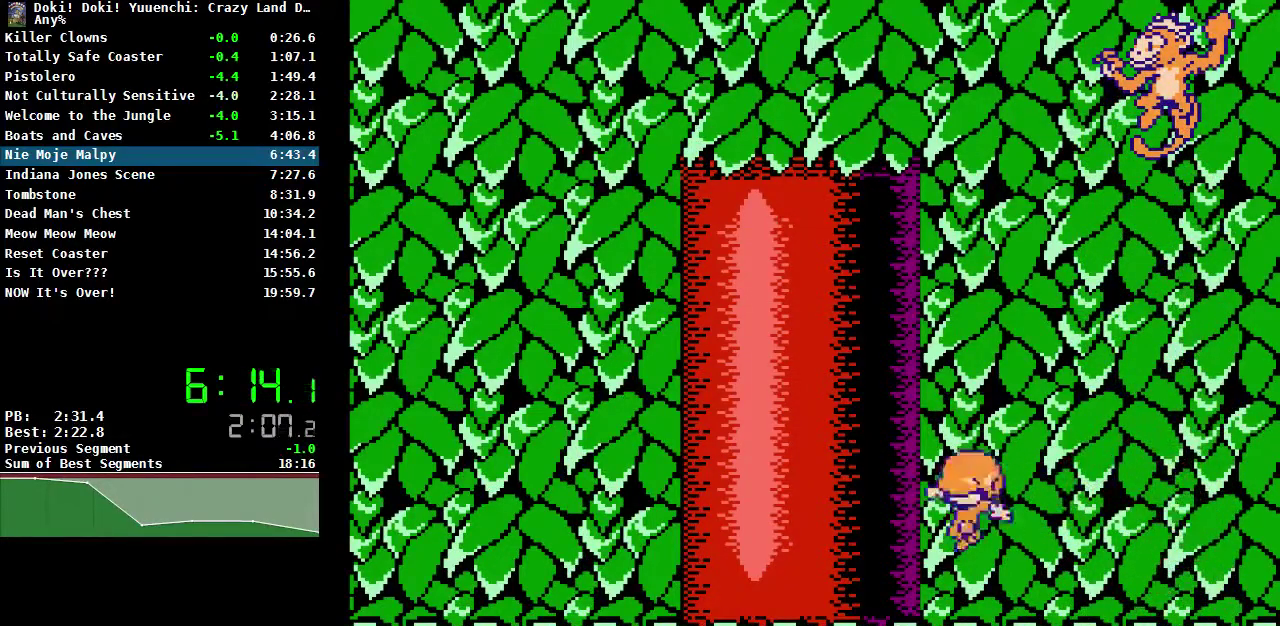
{"buttons": ["DPAD_UP"], "events": [[50, "DPAD_RIGHT", "down"], [183, "DPAD_RIGHT", "up"], [217, "A", "down"], [217, "DPAD_UP", "down"], [283, "B", "down"], [383, "A", "up"], [383, "B", "up"], [417, "DPAD_RIGHT", "down"], [483, "DPAD_RIGHT", "up"]]}
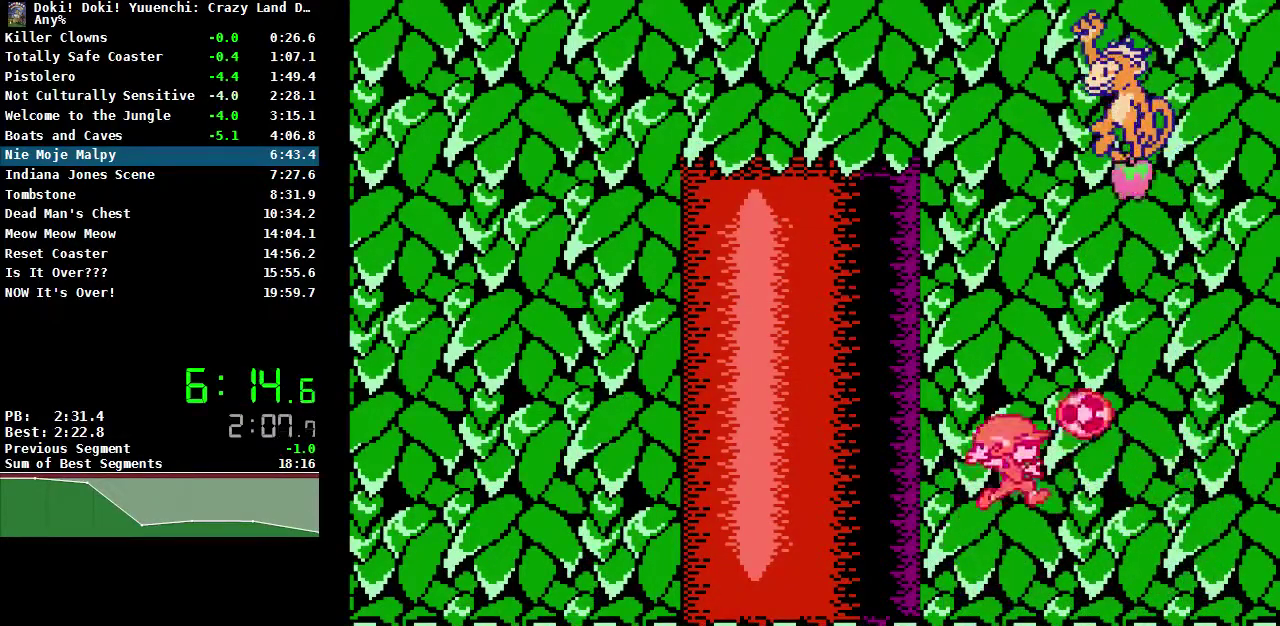
{"buttons": [], "events": [[67, "DPAD_LEFT", "down"], [133, "DPAD_UP", "up"], [333, "DPAD_LEFT", "up"]]}
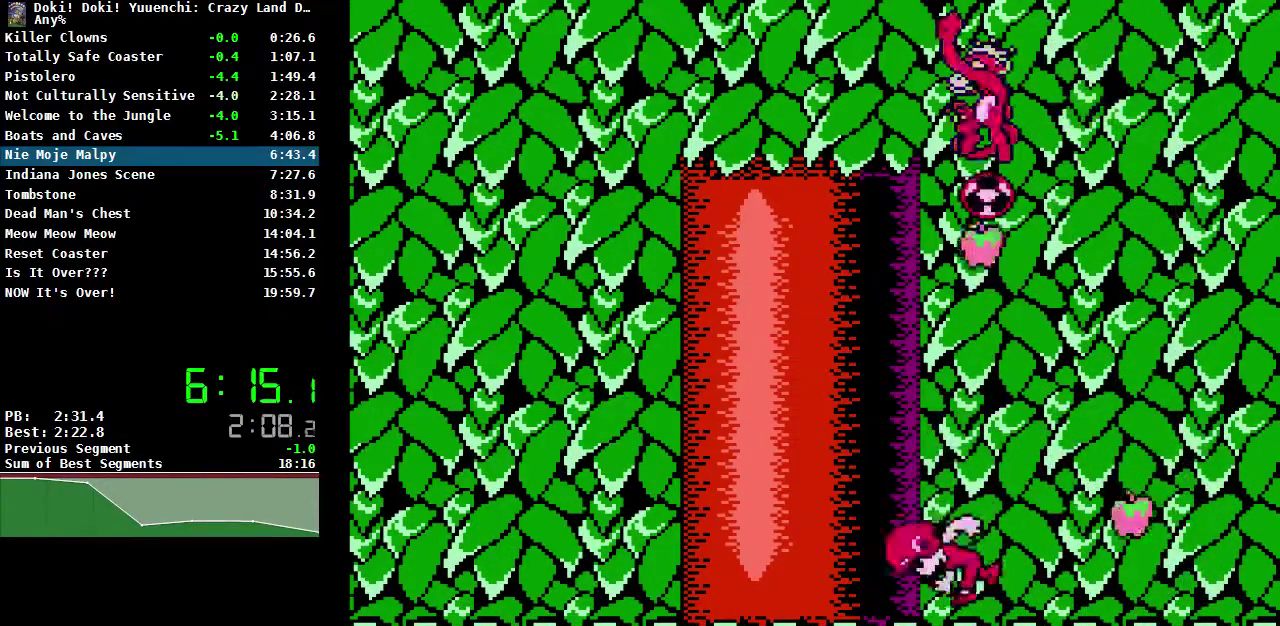
{"buttons": ["B", "DPAD_UP"], "events": [[33, "DPAD_LEFT", "down"], [83, "DPAD_UP", "down"], [100, "A", "down"], [150, "B", "down"], [183, "DPAD_LEFT", "up"], [217, "A", "up"], [250, "B", "up"], [300, "B", "down"], [383, "B", "up"], [433, "B", "down"]]}
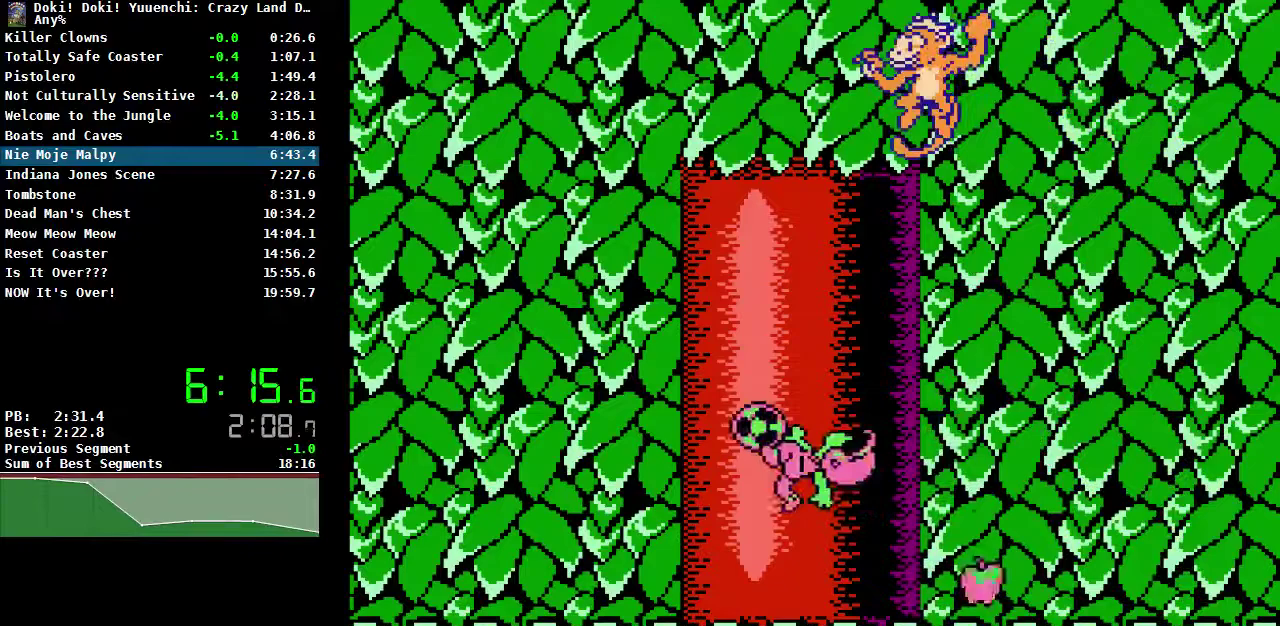
{"buttons": [], "events": [[17, "DPAD_UP", "up"], [33, "B", "up"], [333, "DPAD_LEFT", "down"], [433, "DPAD_LEFT", "up"]]}
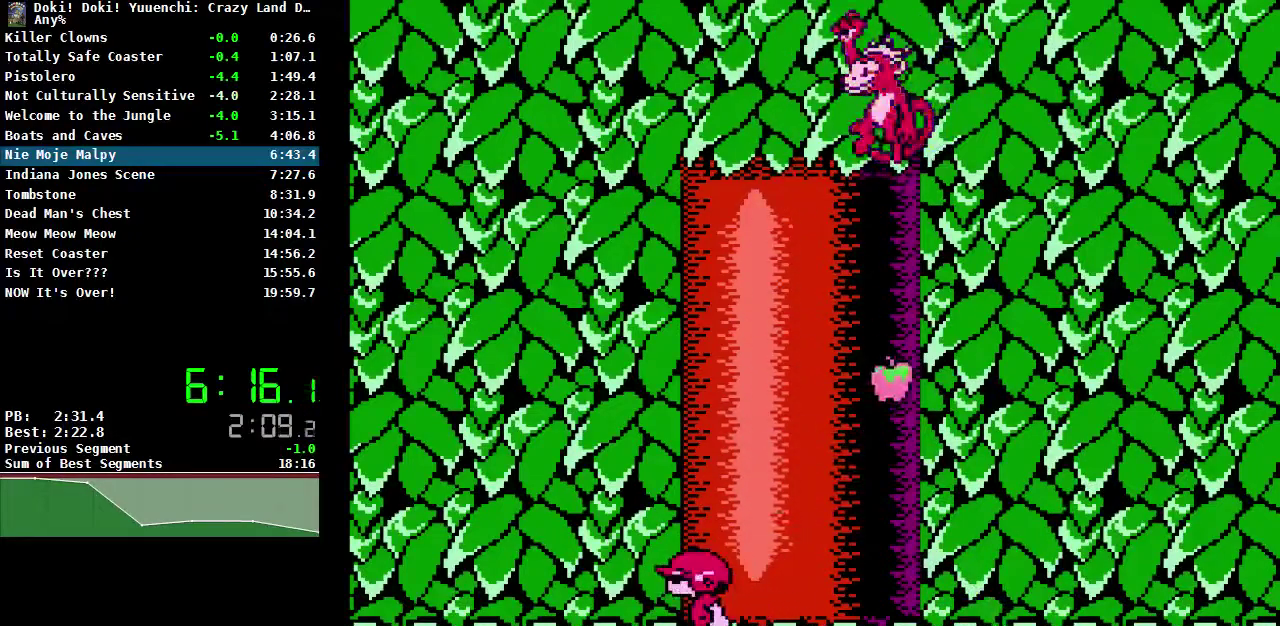
{"buttons": [], "events": []}
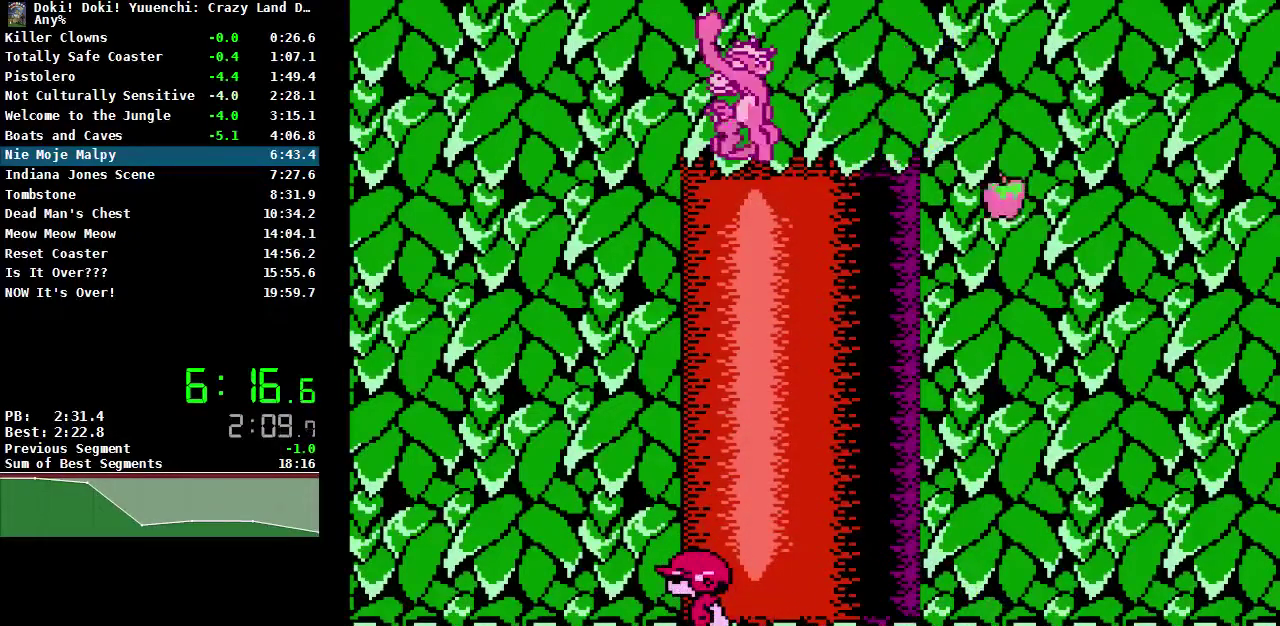
{"buttons": [], "events": [[250, "DPAD_LEFT", "down"], [467, "DPAD_LEFT", "up"]]}
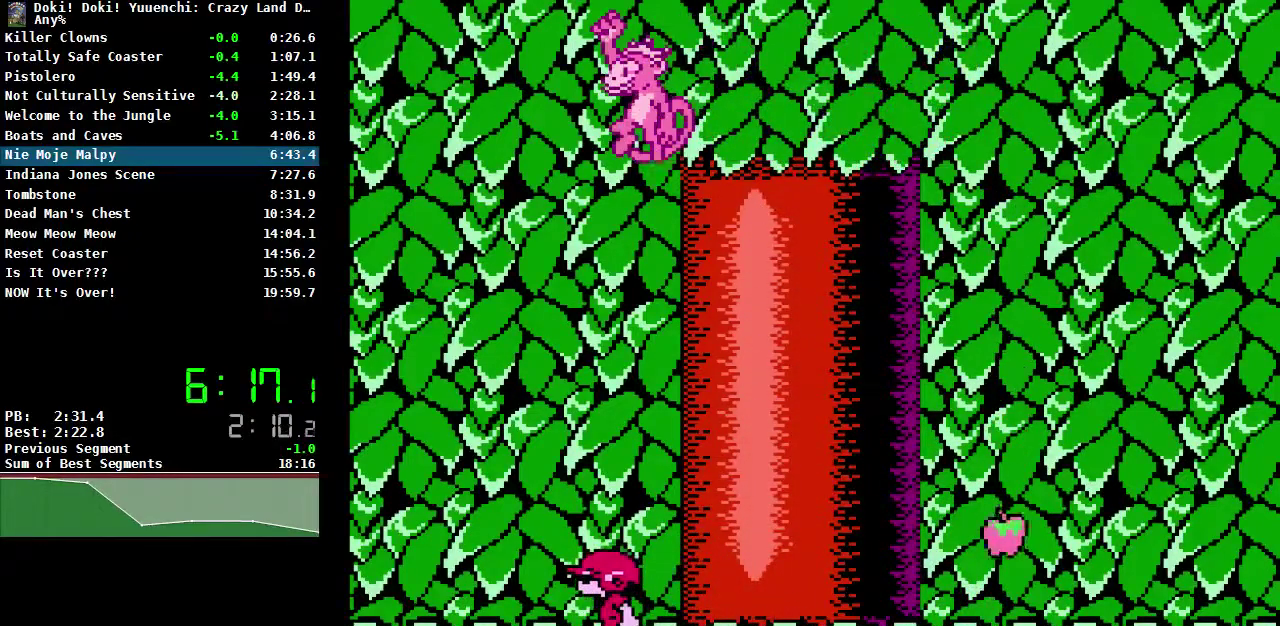
{"buttons": ["DPAD_RIGHT"], "events": [[167, "DPAD_RIGHT", "down"]]}
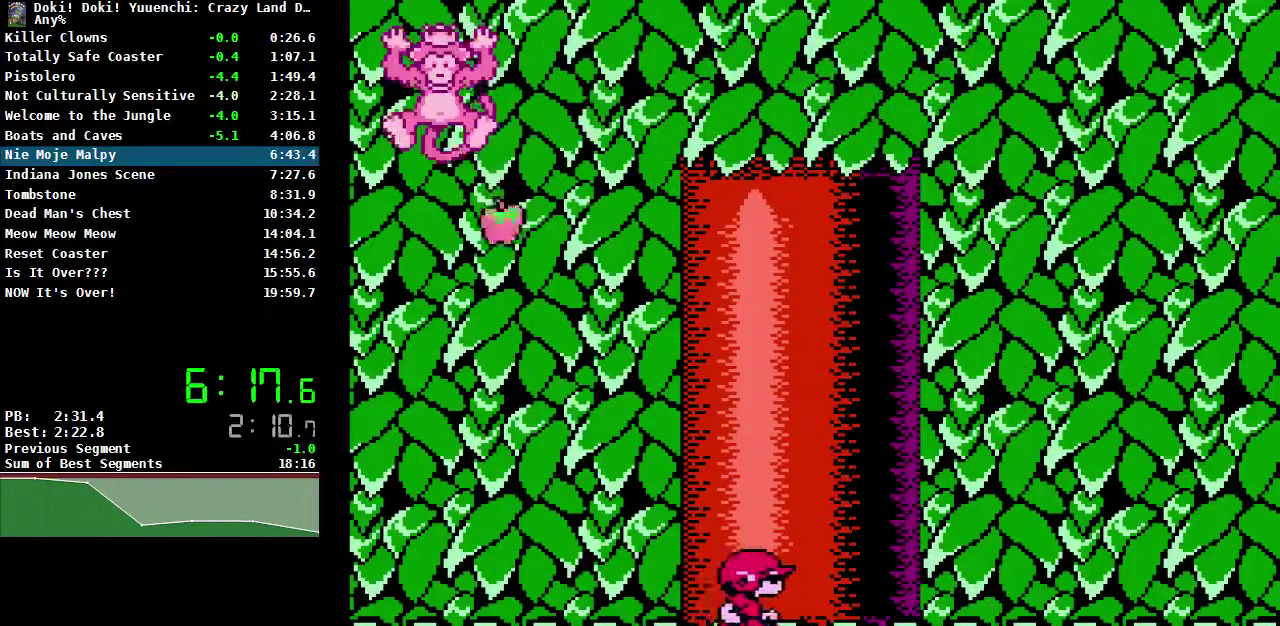
{"buttons": [], "events": [[183, "DPAD_RIGHT", "up"], [217, "DPAD_LEFT", "down"], [283, "B", "down"], [317, "DPAD_LEFT", "up"], [350, "B", "up"], [433, "B", "down"], [500, "B", "up"]]}
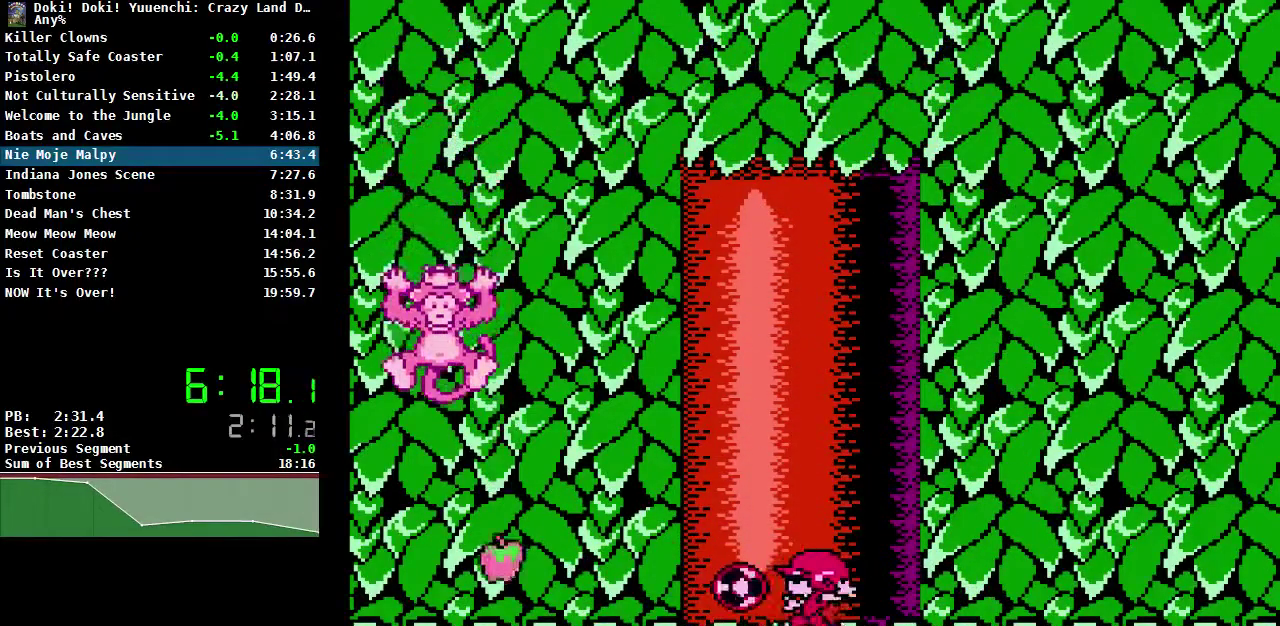
{"buttons": ["B"], "events": [[67, "B", "down"], [133, "B", "up"], [200, "B", "down"], [267, "B", "up"], [283, "DPAD_LEFT", "down"], [333, "B", "down"], [350, "DPAD_LEFT", "up"], [433, "B", "up"], [483, "B", "down"]]}
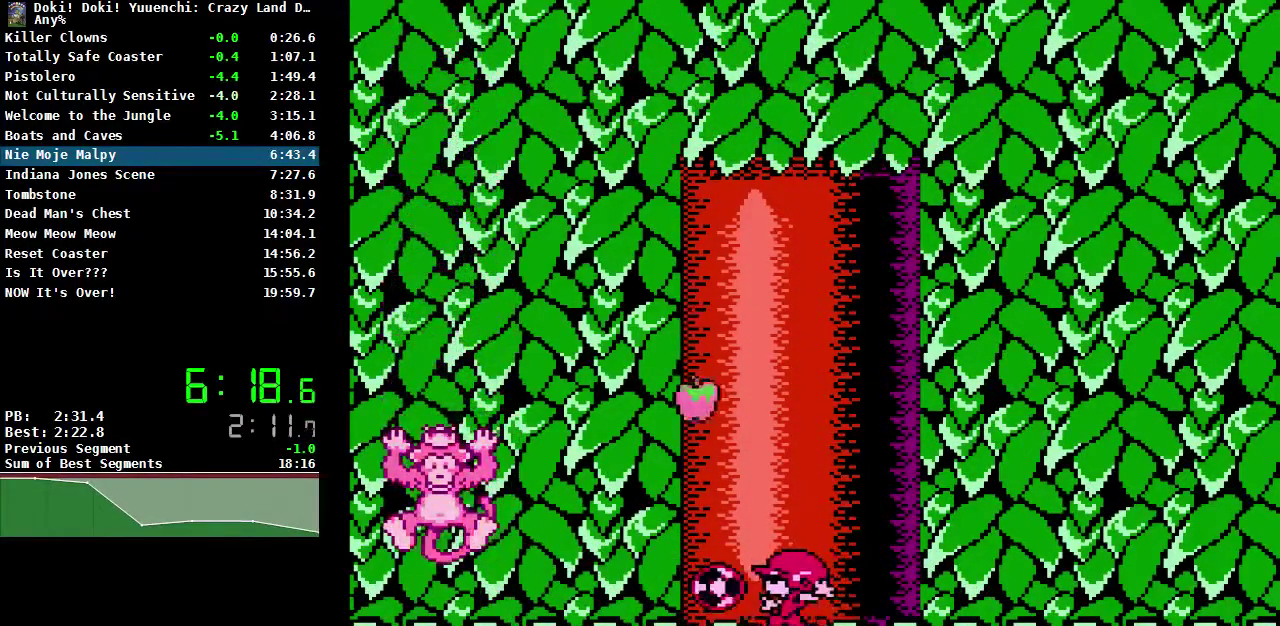
{"buttons": [], "events": [[67, "B", "up"], [133, "B", "down"], [200, "B", "up"], [267, "B", "down"], [333, "B", "up"], [383, "B", "down"], [467, "B", "up"]]}
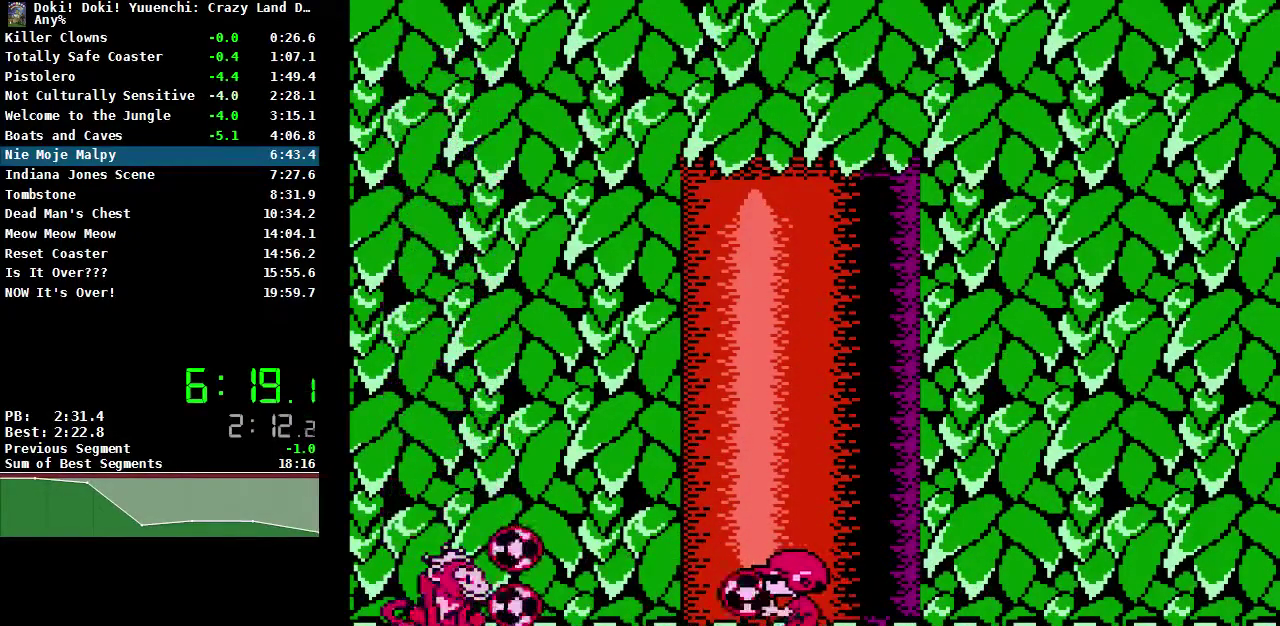
{"buttons": [], "events": [[33, "B", "down"], [100, "B", "up"], [167, "B", "down"], [233, "B", "up"], [300, "B", "down"], [367, "B", "up"], [433, "B", "down"], [500, "B", "up"]]}